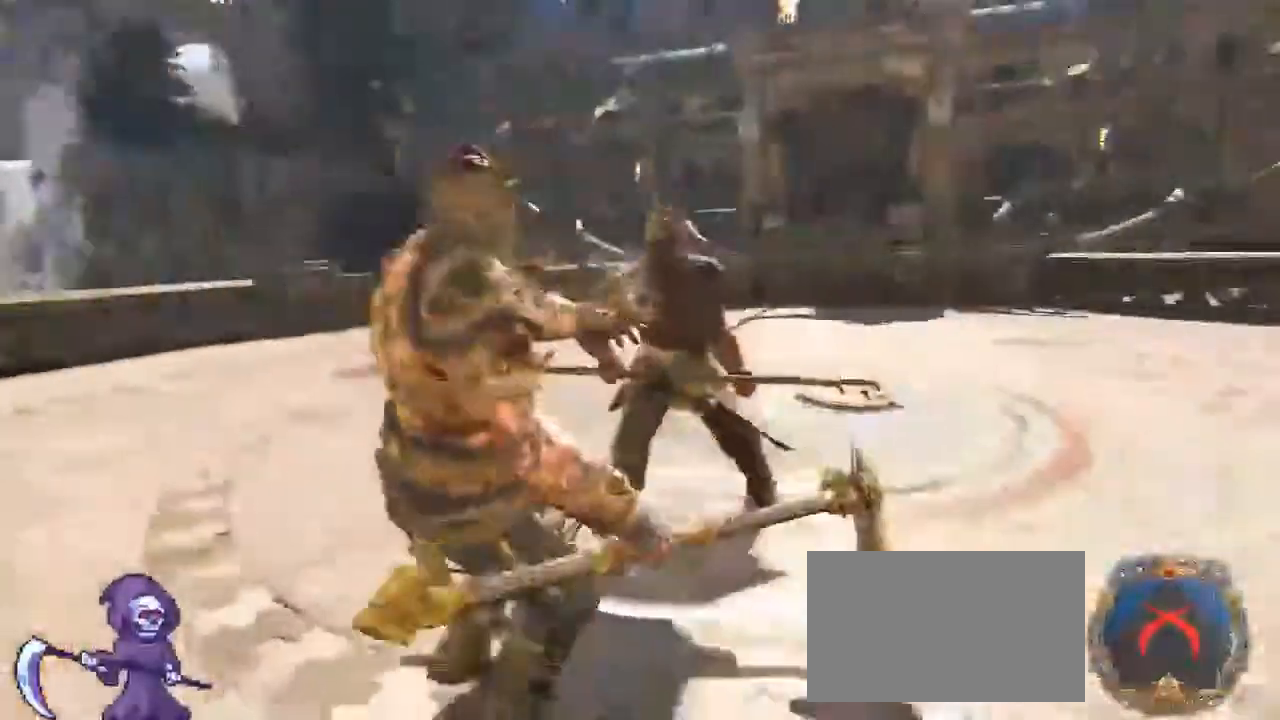
Gameplay with keyboard and mouse; each line is a JSON object with the keys and mouse buttons held at the frame after it. "events" lists presses ("down") and releases ("up") of "1", "2", "3", "4", "5", "a", "alt", "c", "caps_lock", "ctrl", "d", "e", "f", "g", "q", "r", "s", "shift", "space", "t", "tab", "v", "w", "x", "z", "mouse_left", "mouse_wheel" and "mouse_right" between this image and that frame as [ms after this image, input, new state], when the widget could be followed in between. "mouse_left", "mouse_wheel", "mouse_right" = the "left", "wheel", "right" buttons of the "mouse" list. No other keys are recorded. "wheel" means that the mouse wheel is clicked or scrolled. Not read: mouse_move.
{"keys": ["d", "w"], "mouse": [], "events": [[50, "a", "down"], [50, "d", "up"], [150, "d", "down"], [200, "a", "up"], [233, "a", "down"], [300, "d", "up"], [333, "d", "down"], [433, "a", "up"]]}
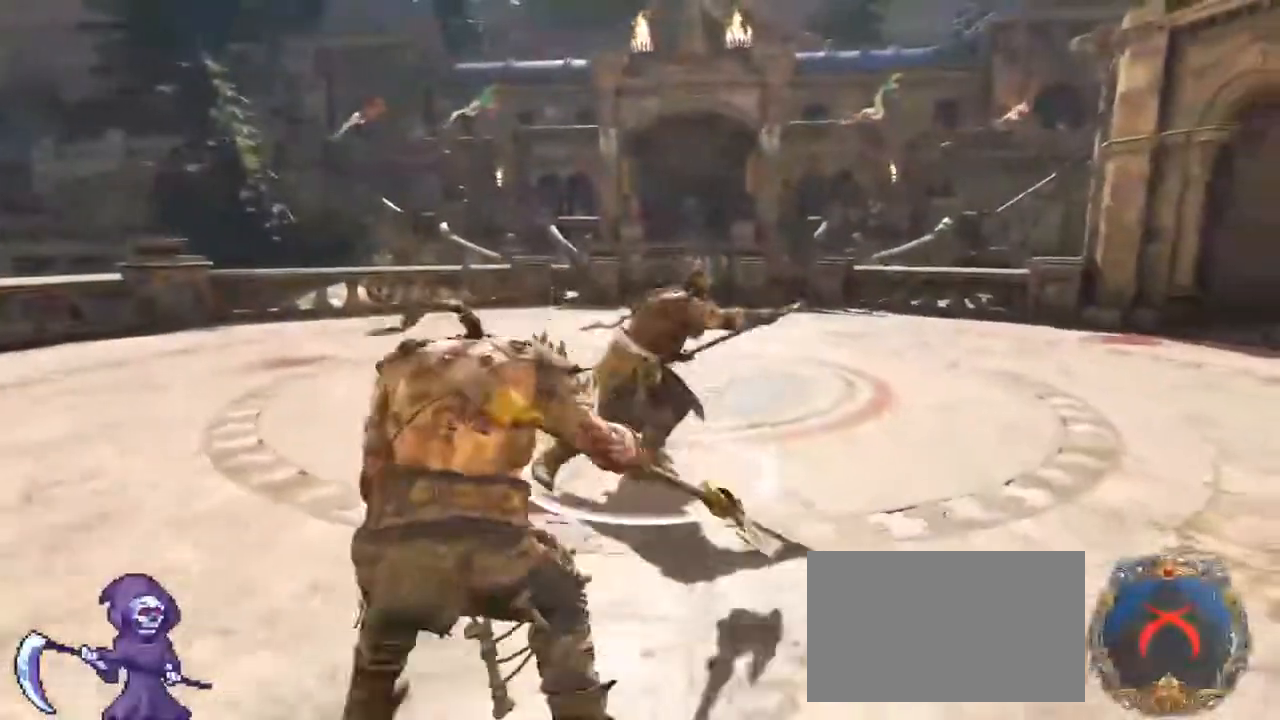
{"keys": ["d"], "mouse": ["right"], "events": [[17, "a", "down"], [17, "d", "up"], [150, "a", "up"], [150, "d", "down"], [150, "w", "up"], [450, "mouse_right", "down"]]}
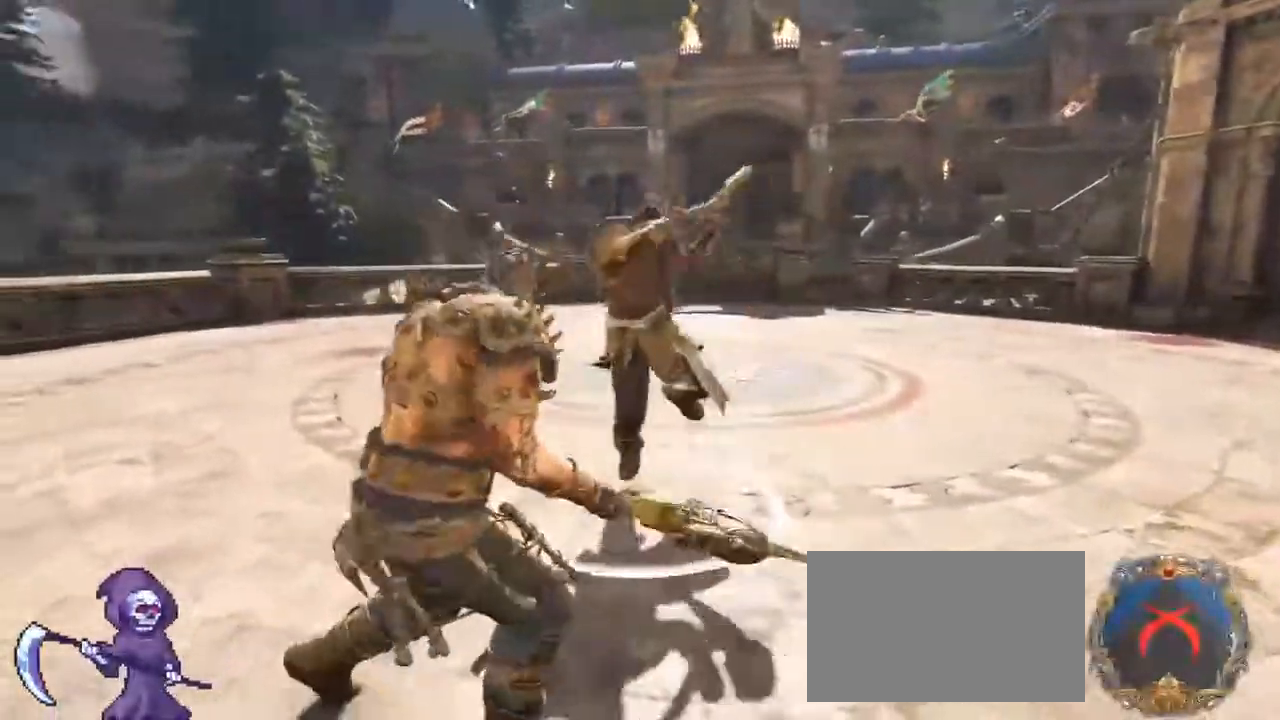
{"keys": ["a", "w"], "mouse": [], "events": [[117, "mouse_right", "up"], [317, "w", "down"], [467, "d", "up"], [500, "a", "down"]]}
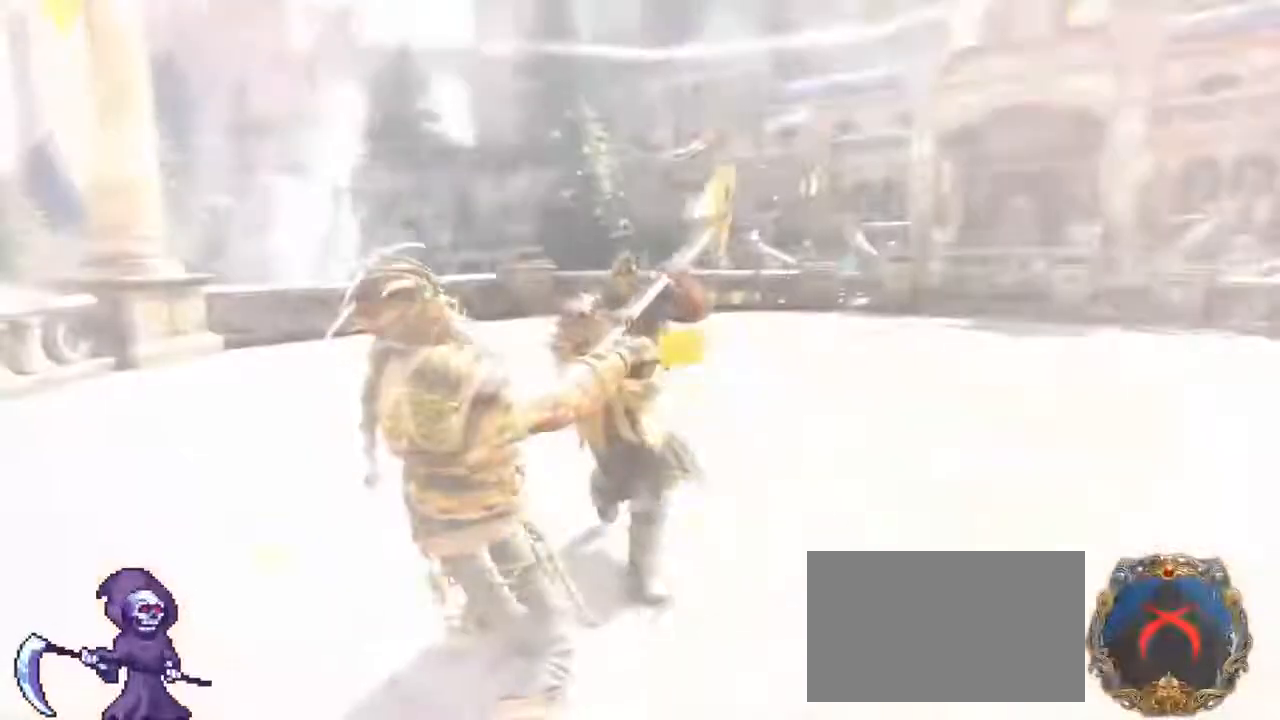
{"keys": ["a"], "mouse": [], "events": [[50, "d", "down"], [83, "a", "up"], [150, "a", "down"], [183, "d", "up"], [233, "w", "up"]]}
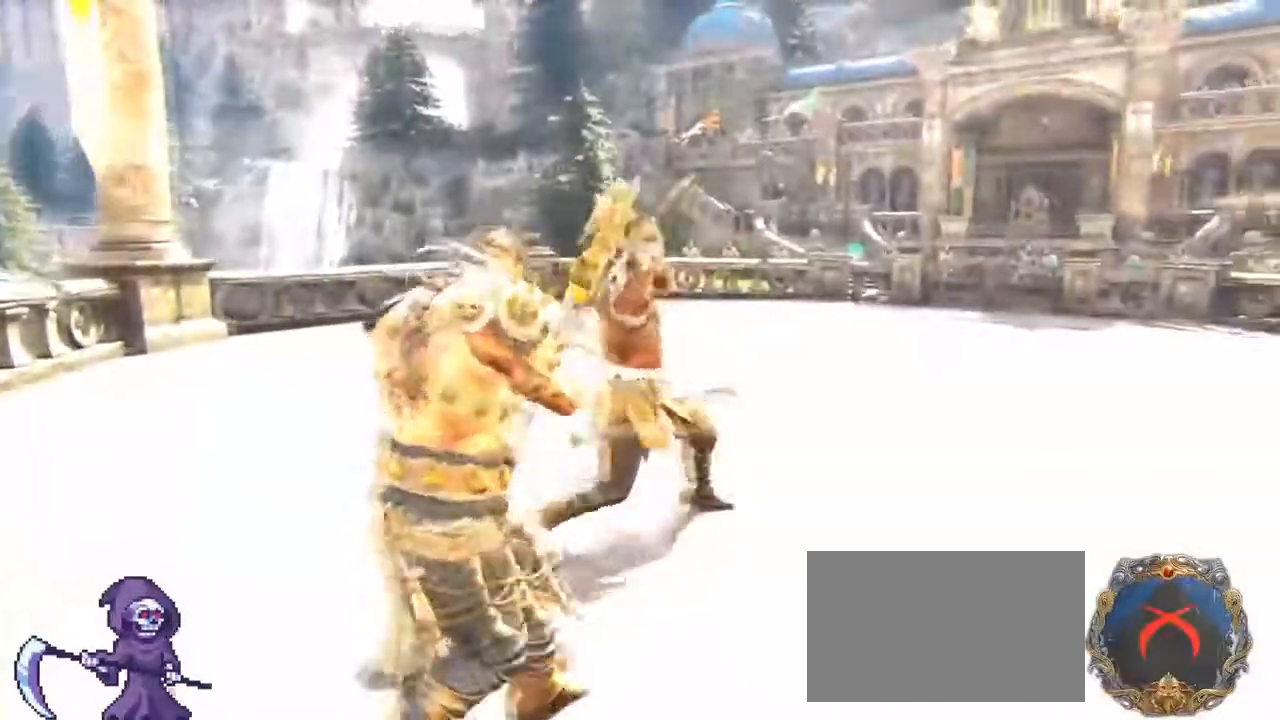
{"keys": ["a"], "mouse": [], "events": [[100, "space", "down"], [250, "space", "up"]]}
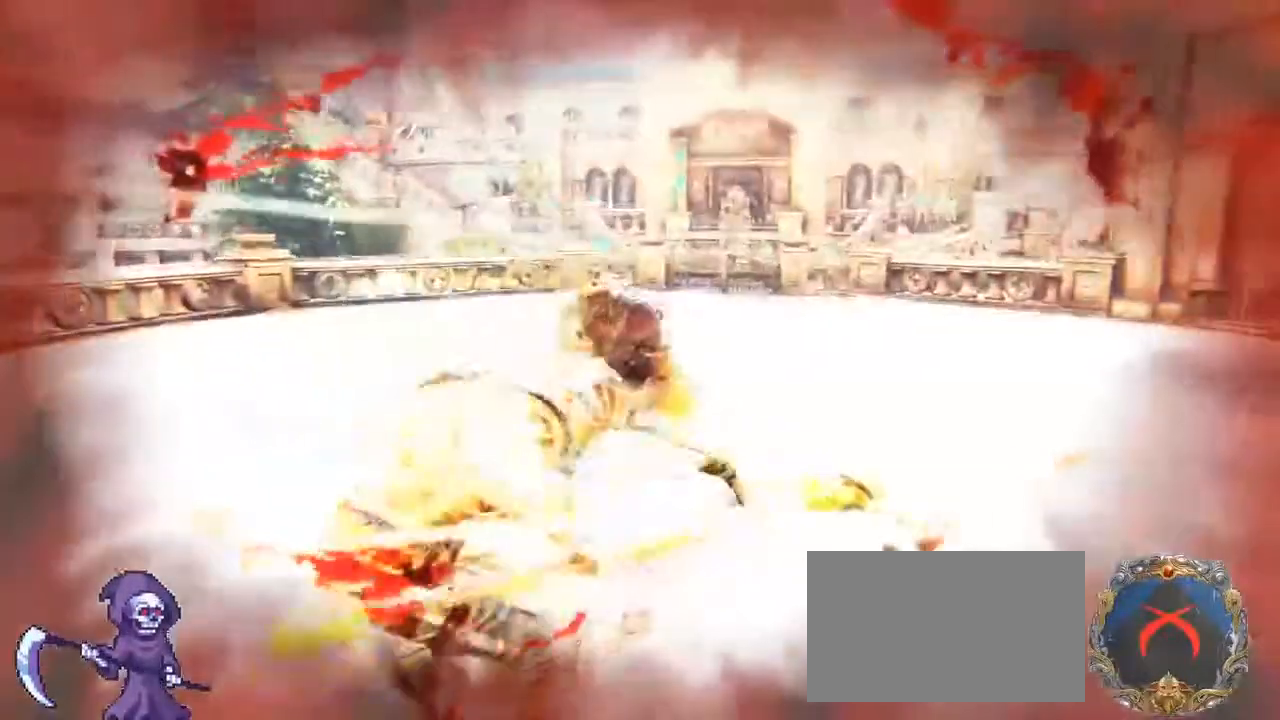
{"keys": ["a", "w"], "mouse": [], "events": [[83, "w", "down"], [267, "w", "up"], [500, "w", "down"]]}
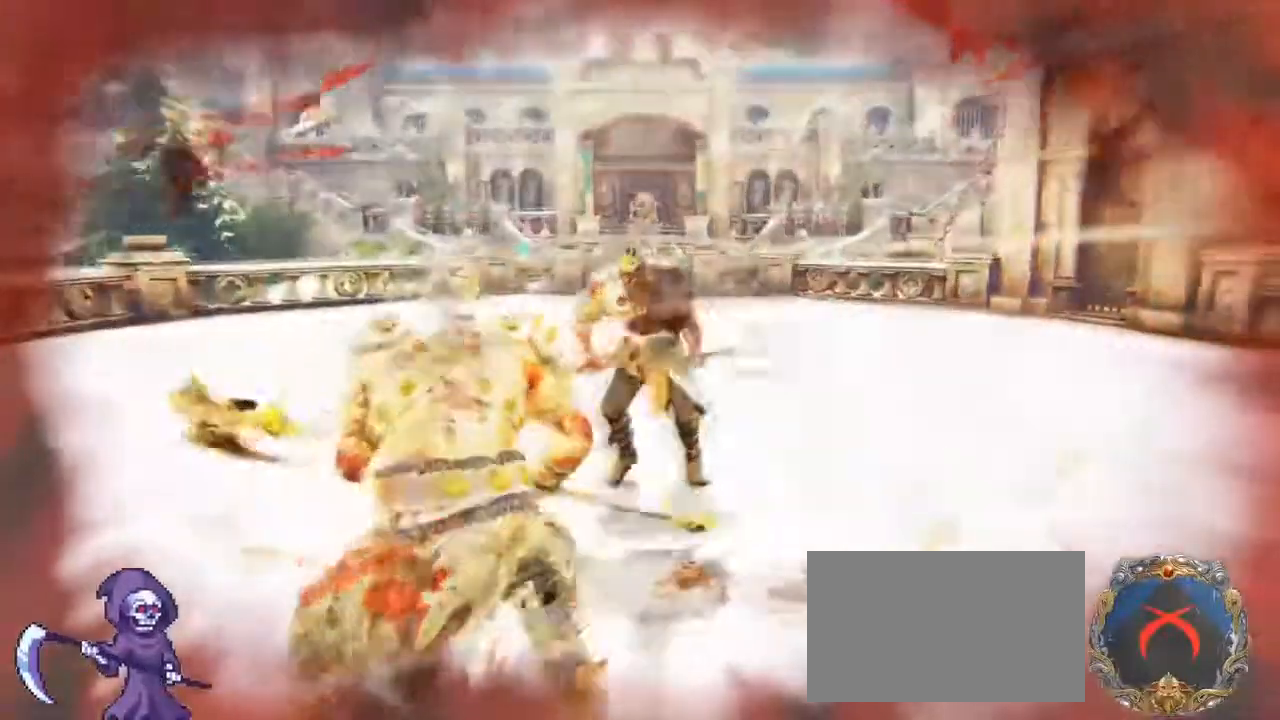
{"keys": ["a", "w"], "mouse": [], "events": [[50, "a", "up"], [50, "d", "down"], [433, "d", "up"], [483, "a", "down"]]}
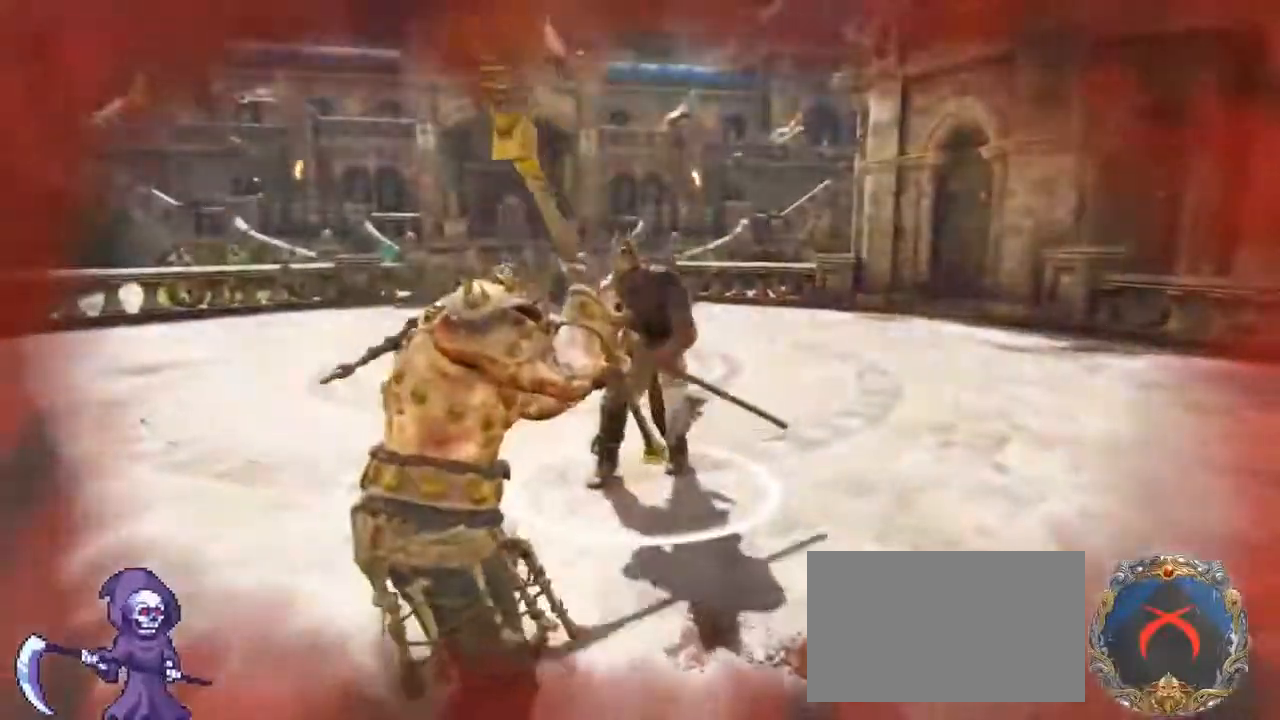
{"keys": ["d"], "mouse": [], "events": [[117, "a", "up"], [117, "d", "down"], [250, "w", "up"]]}
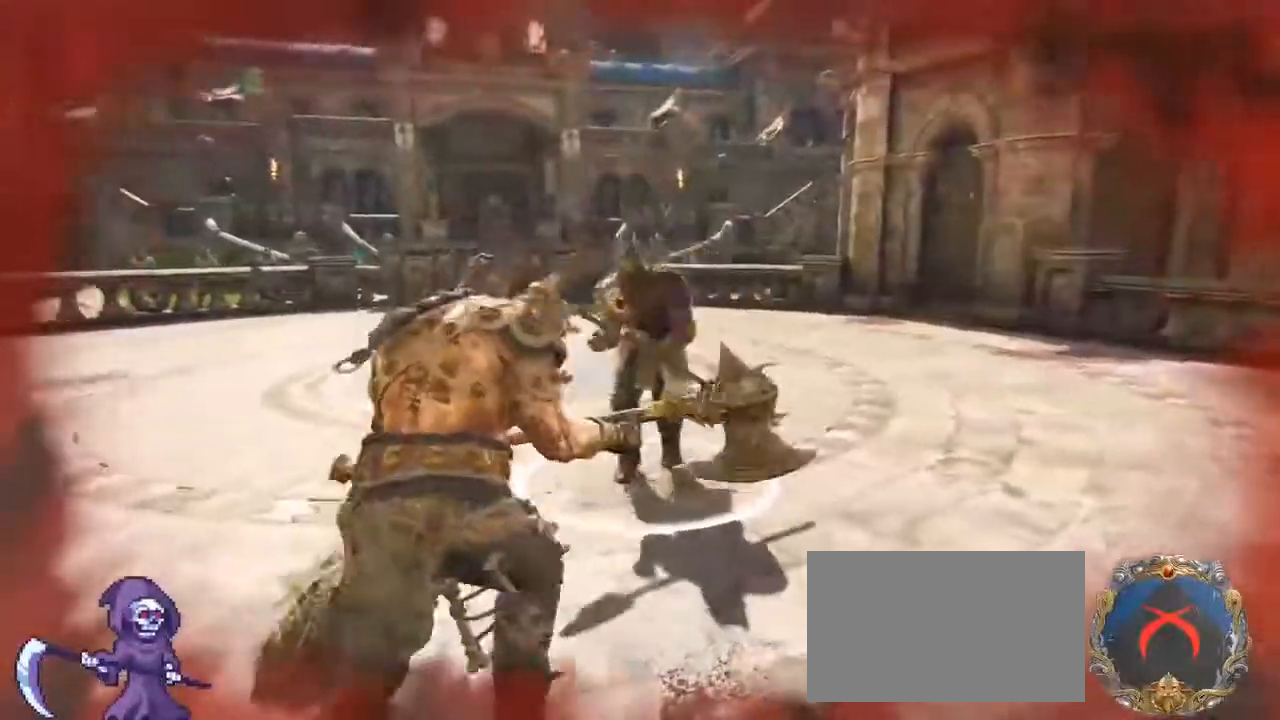
{"keys": ["a", "w"], "mouse": [], "events": [[50, "w", "down"], [117, "a", "down"], [117, "mouse_wheel", "down"], [233, "d", "up"], [267, "w", "up"], [317, "mouse_wheel", "up"], [500, "w", "down"]]}
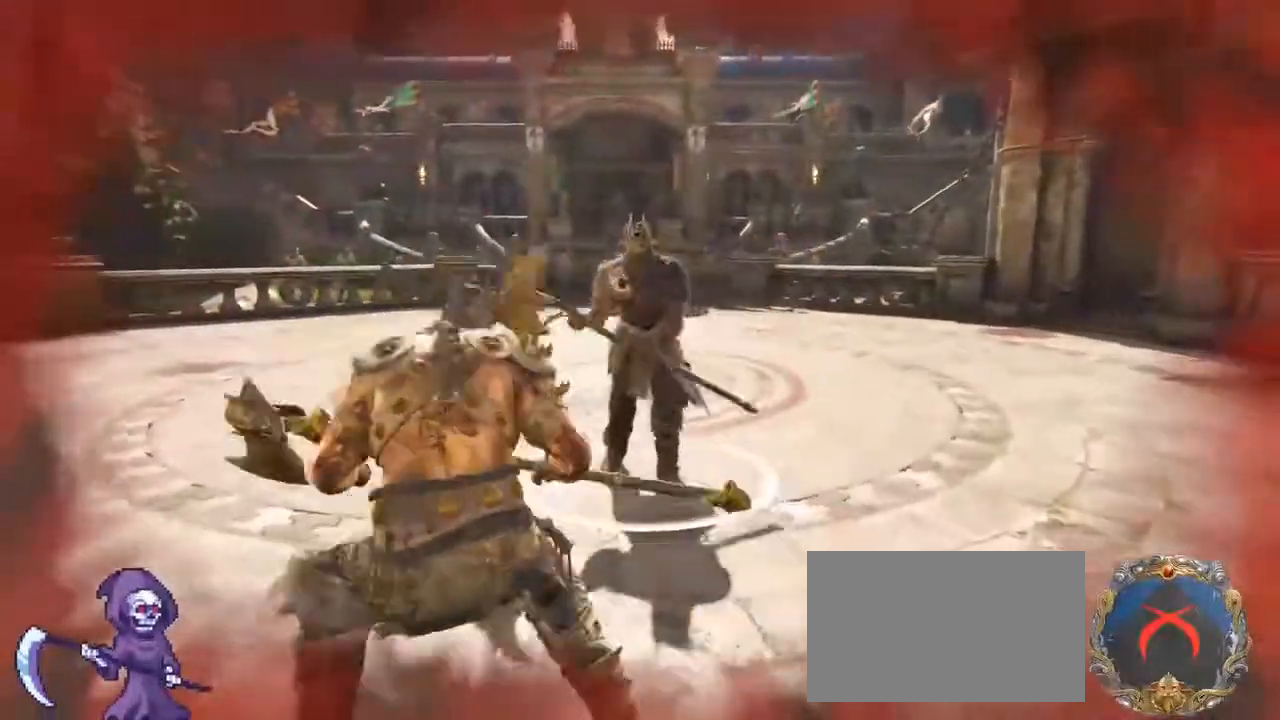
{"keys": ["a", "d", "w"], "mouse": [], "events": [[50, "a", "up"], [50, "d", "down"], [133, "w", "up"], [283, "mouse_left", "down"], [383, "mouse_left", "up"], [450, "a", "down"], [450, "w", "down"]]}